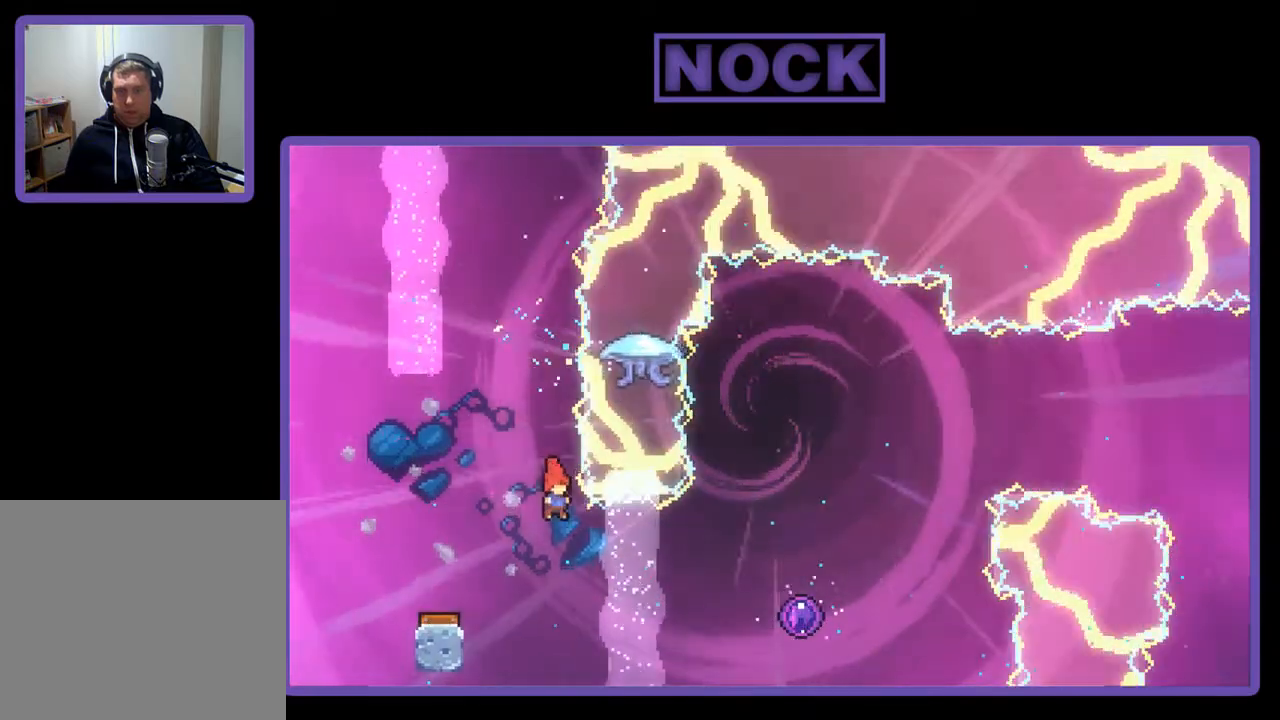
Gameplay with a controller (PlayStation layout); each line is a JSON object with the inputs held at the frame after it. "events" lists button and stick changes between this image and that frame as [ms after this image, input, new state], when the widget could be followed in between. Not read: left_stick.
{"buttons": ["CIRCLE", "R2", "DPAD_RIGHT"], "right_stick": "center", "events": [[33, "R2", "down"], [67, "DPAD_RIGHT", "down"], [300, "CIRCLE", "down"]]}
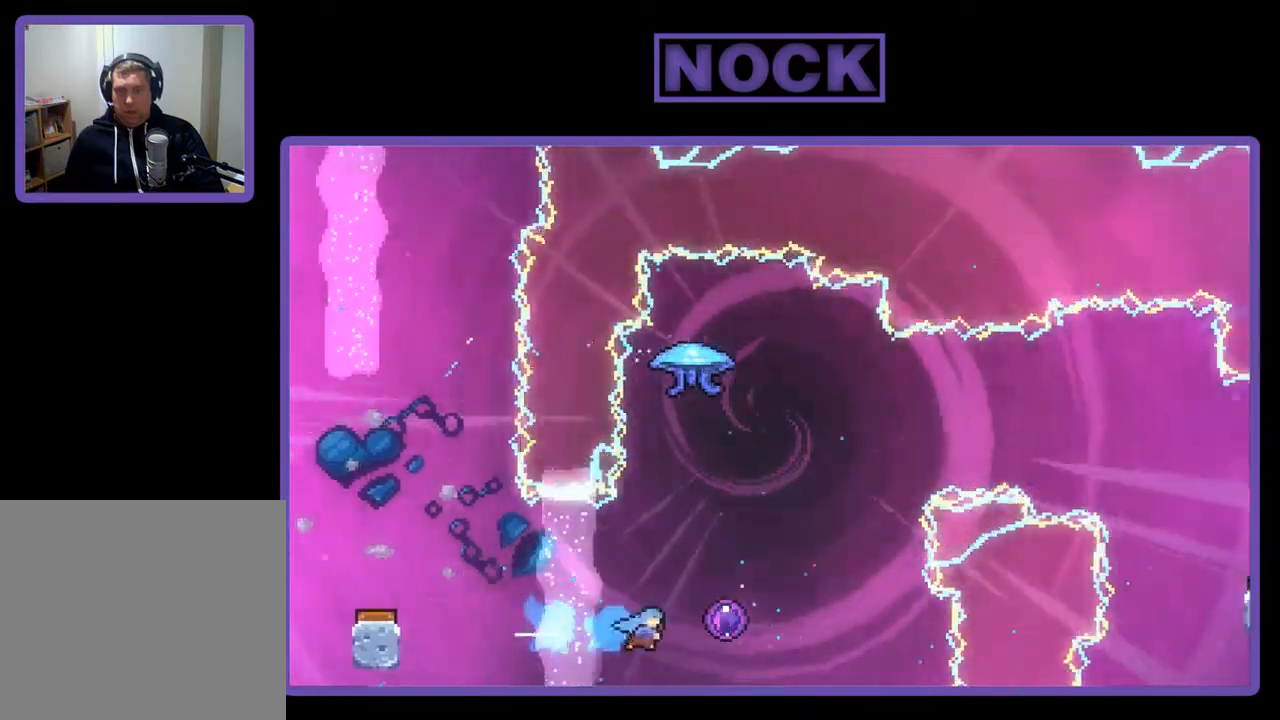
{"buttons": ["R2"], "right_stick": "center", "events": [[167, "CIRCLE", "up"], [233, "DPAD_RIGHT", "up"]]}
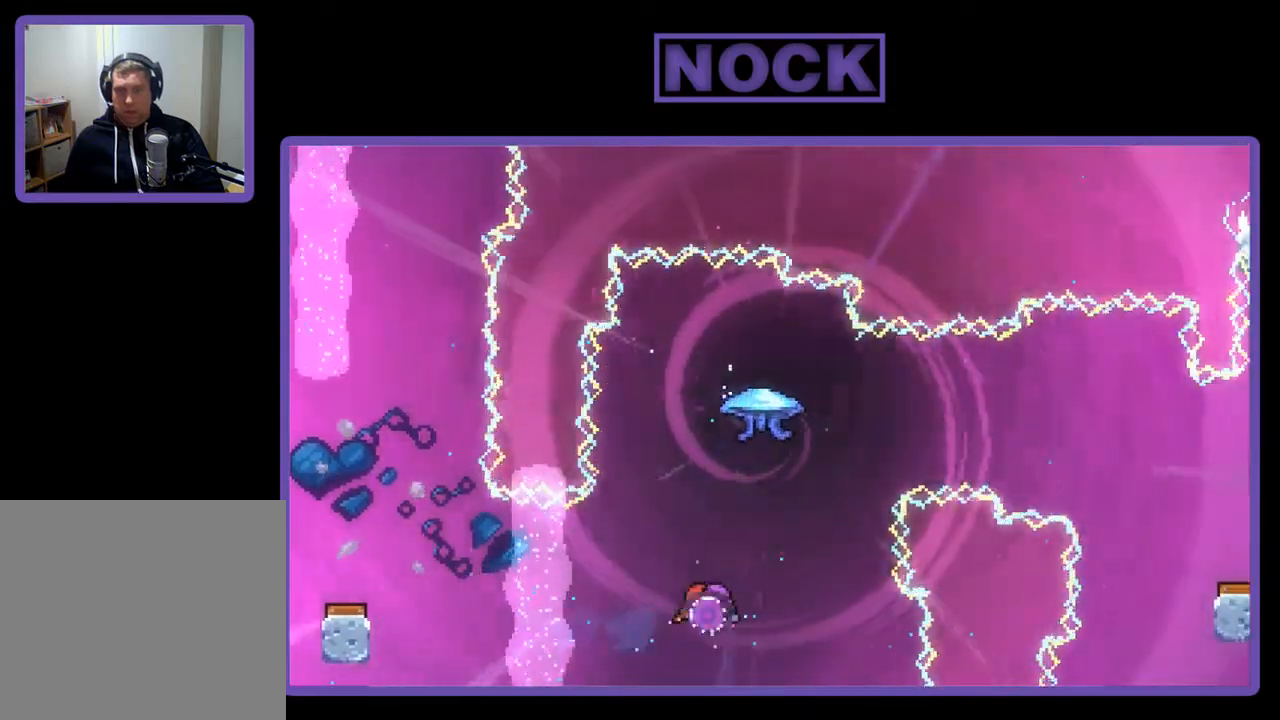
{"buttons": ["R2", "DPAD_DOWN"], "right_stick": "center", "events": [[467, "DPAD_DOWN", "down"]]}
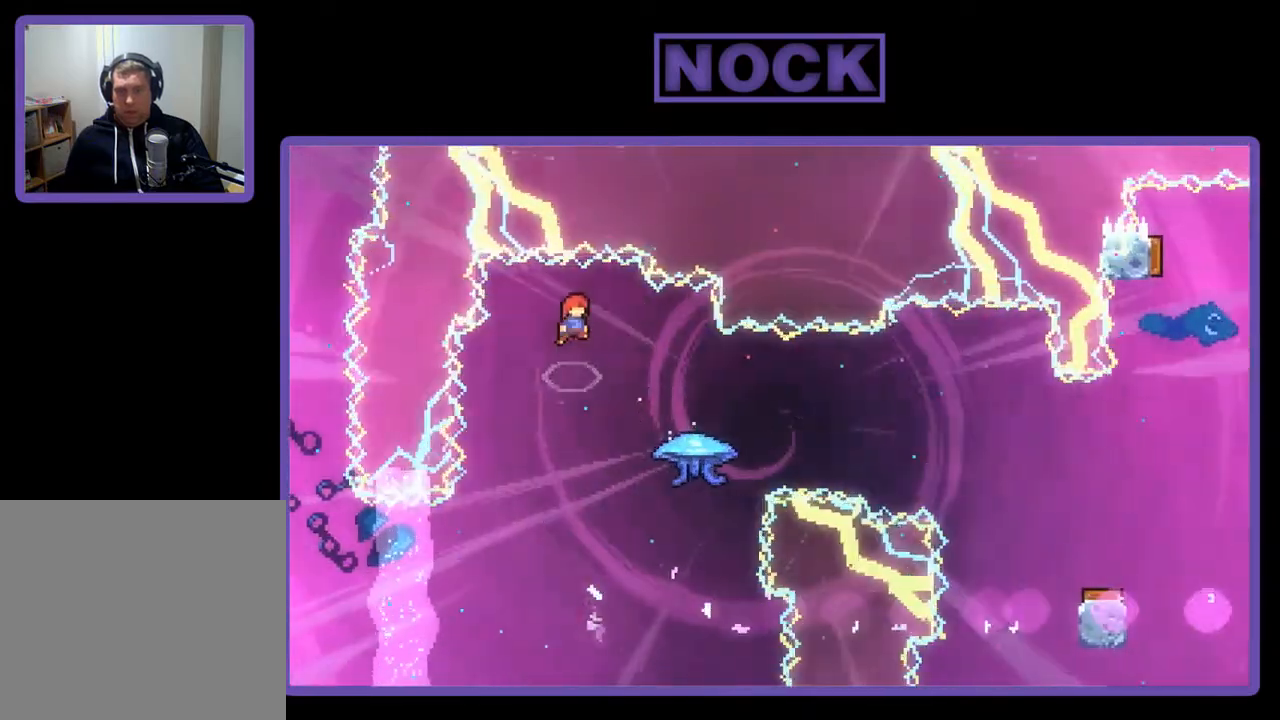
{"buttons": ["R2", "DPAD_RIGHT"], "right_stick": "center", "events": [[333, "DPAD_RIGHT", "down"], [400, "DPAD_DOWN", "up"]]}
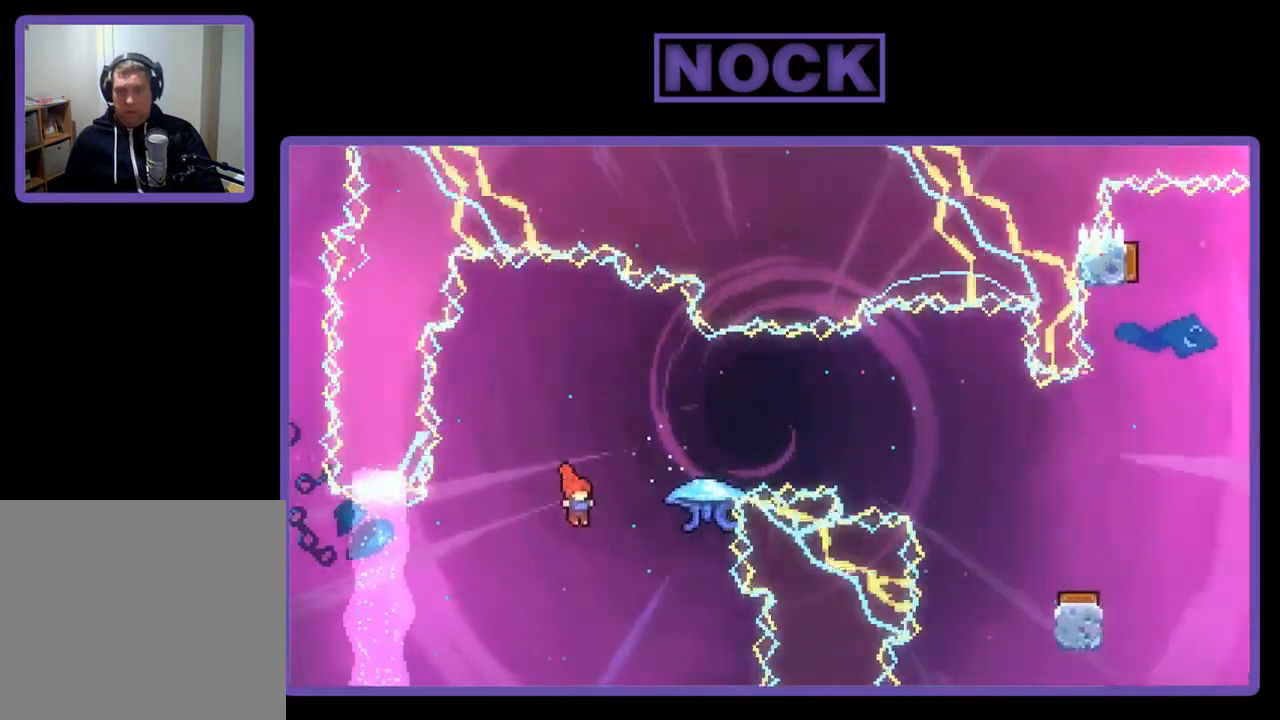
{"buttons": ["CIRCLE", "R2", "DPAD_UP"], "right_stick": "center", "events": [[200, "CIRCLE", "down"], [200, "DPAD_UP", "down"], [333, "DPAD_RIGHT", "up"], [367, "CIRCLE", "up"], [433, "CIRCLE", "down"]]}
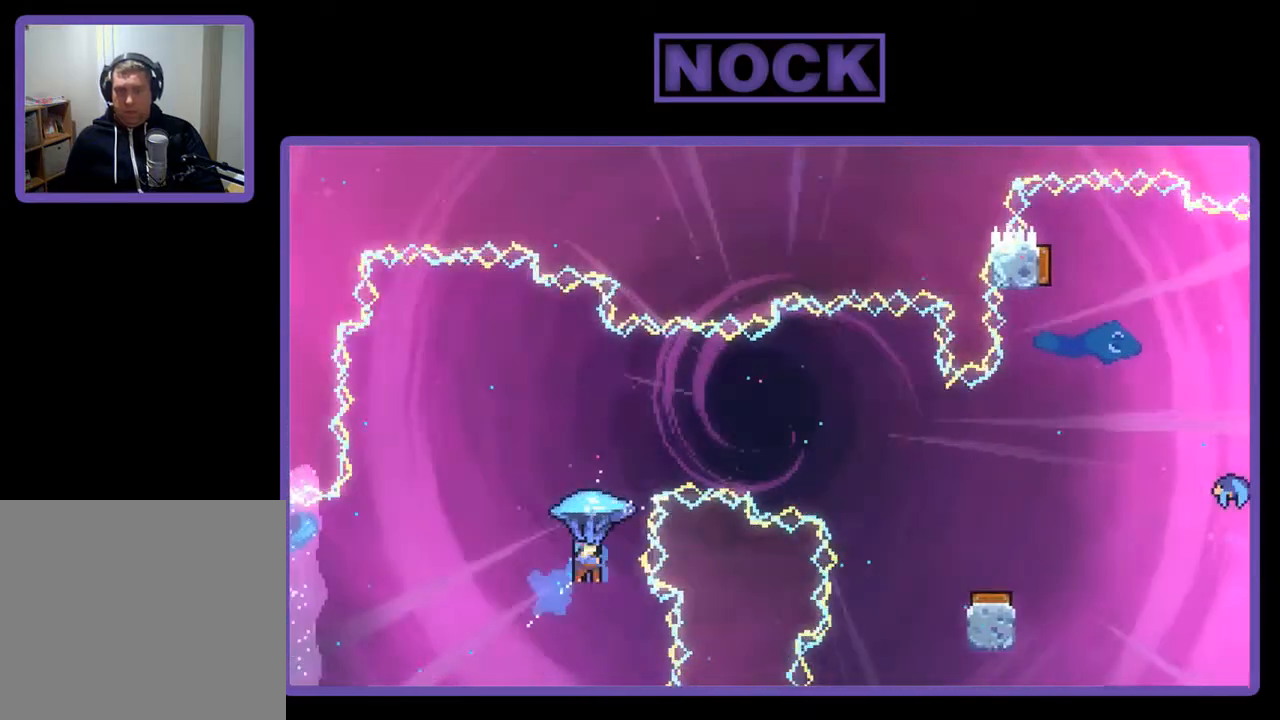
{"buttons": ["CIRCLE", "R2", "DPAD_UP", "DPAD_RIGHT"], "right_stick": "center", "events": [[467, "DPAD_RIGHT", "down"]]}
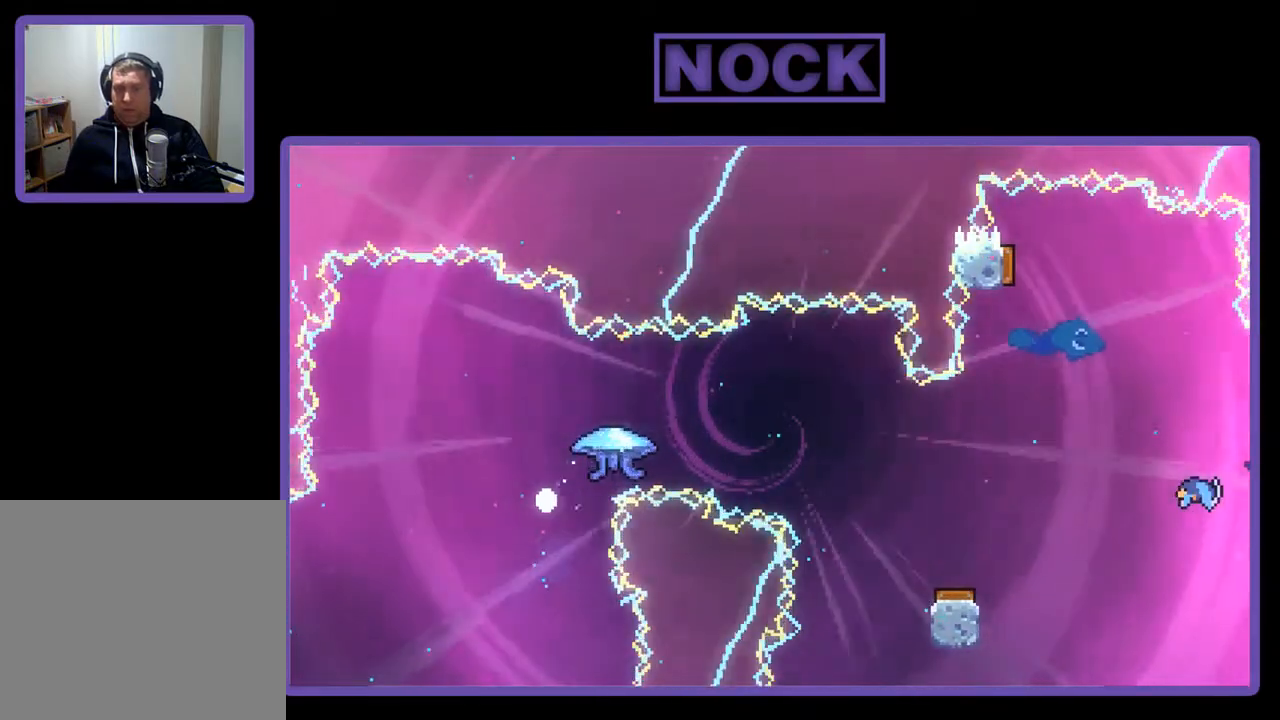
{"buttons": [], "right_stick": "center", "events": [[67, "DPAD_UP", "up"], [100, "DPAD_RIGHT", "up"], [133, "CIRCLE", "up"], [200, "R2", "up"]]}
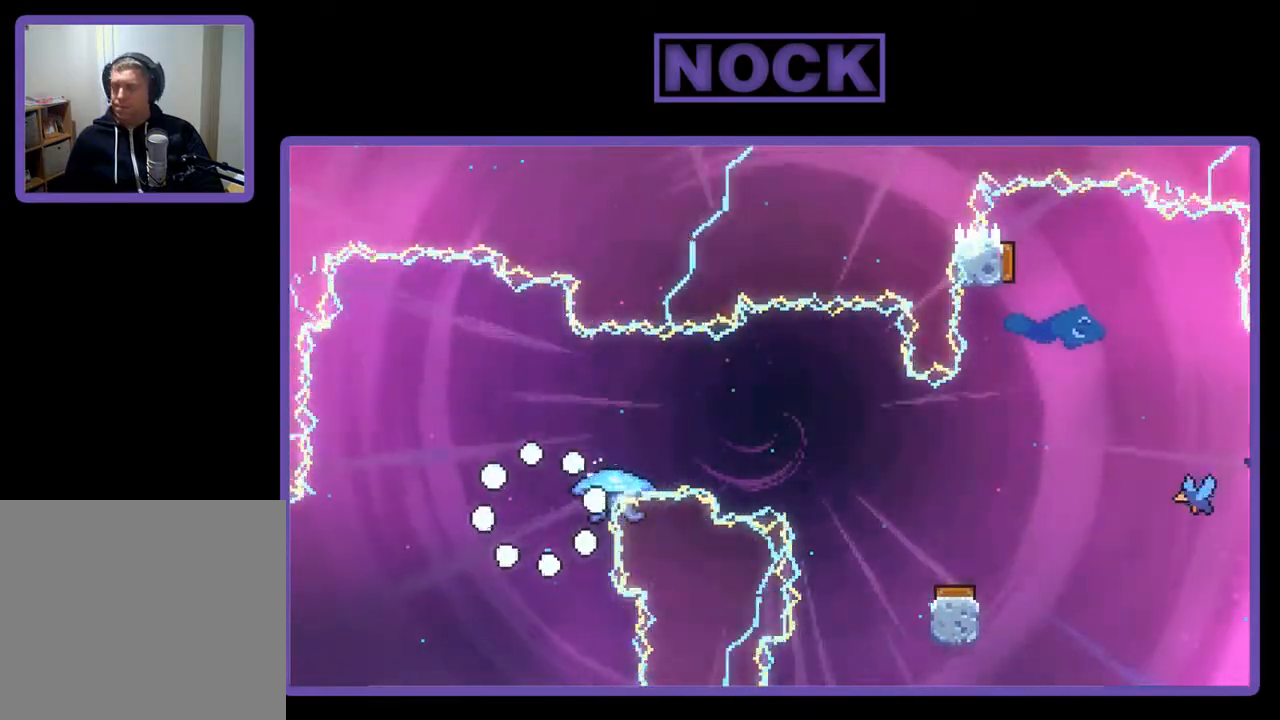
{"buttons": [], "right_stick": "center", "events": []}
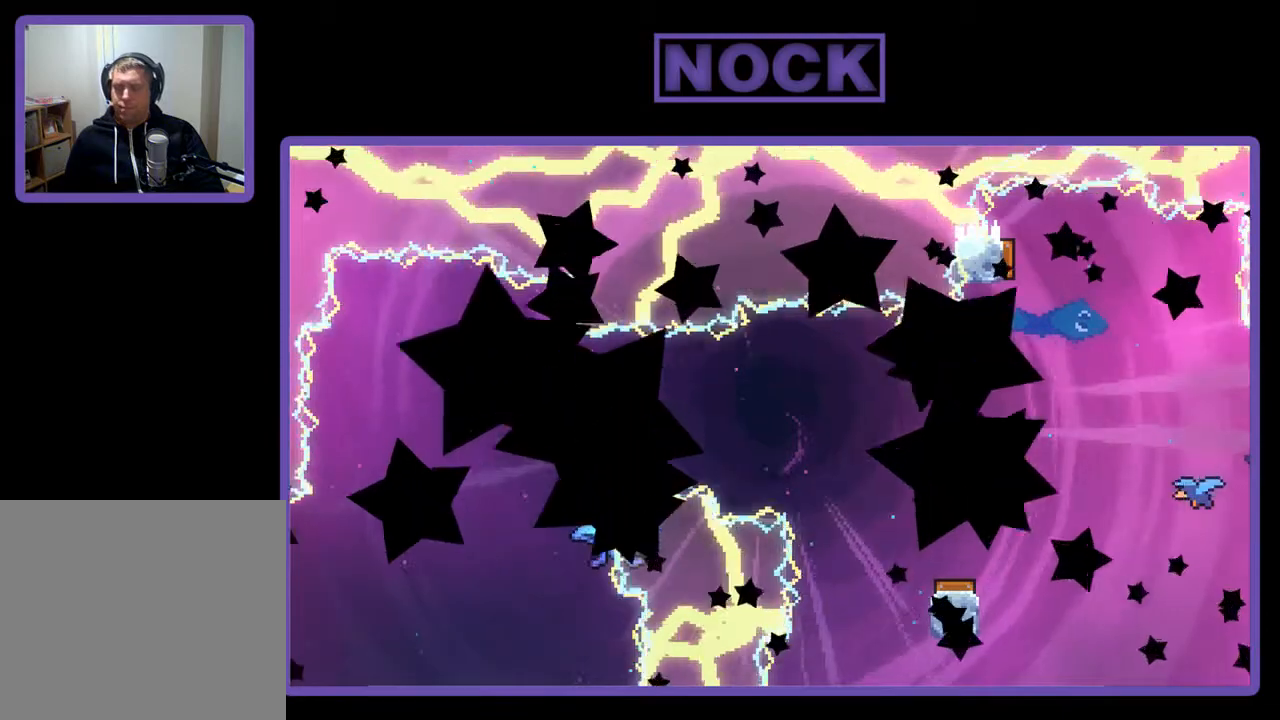
{"buttons": ["R2"], "right_stick": "center", "events": [[267, "R2", "down"]]}
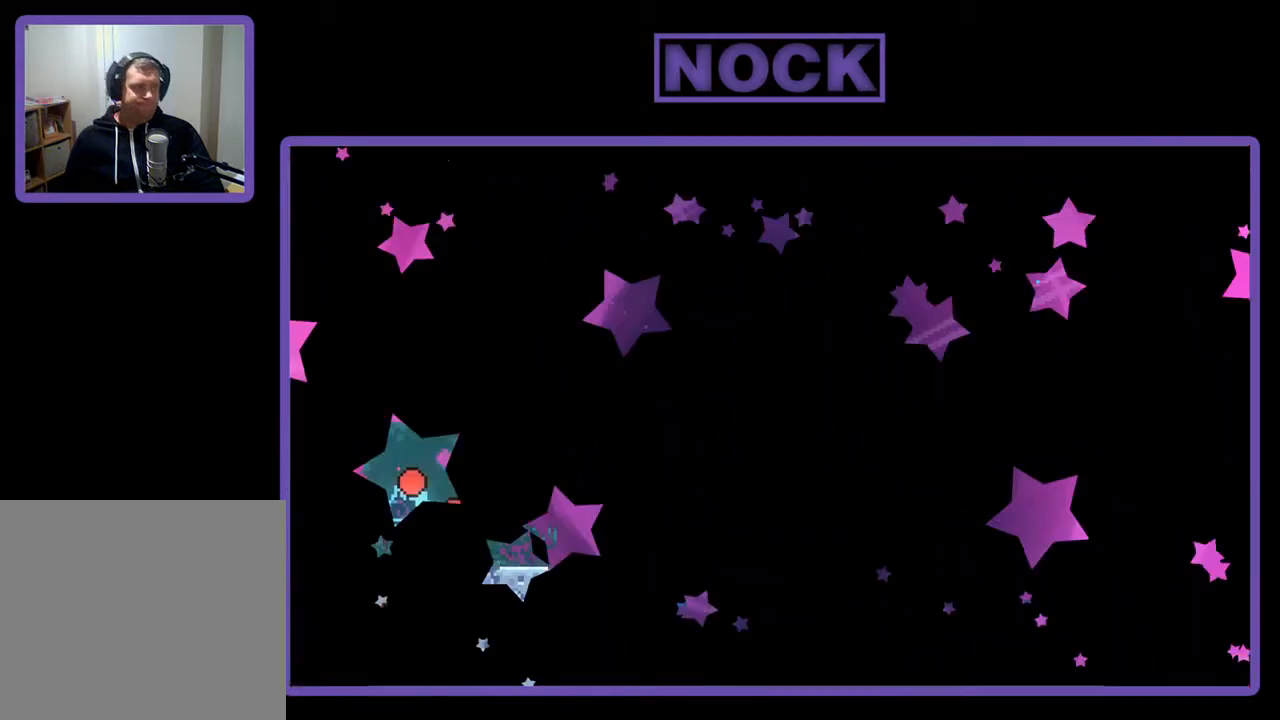
{"buttons": ["R2", "DPAD_RIGHT"], "right_stick": "center", "events": [[500, "DPAD_RIGHT", "down"]]}
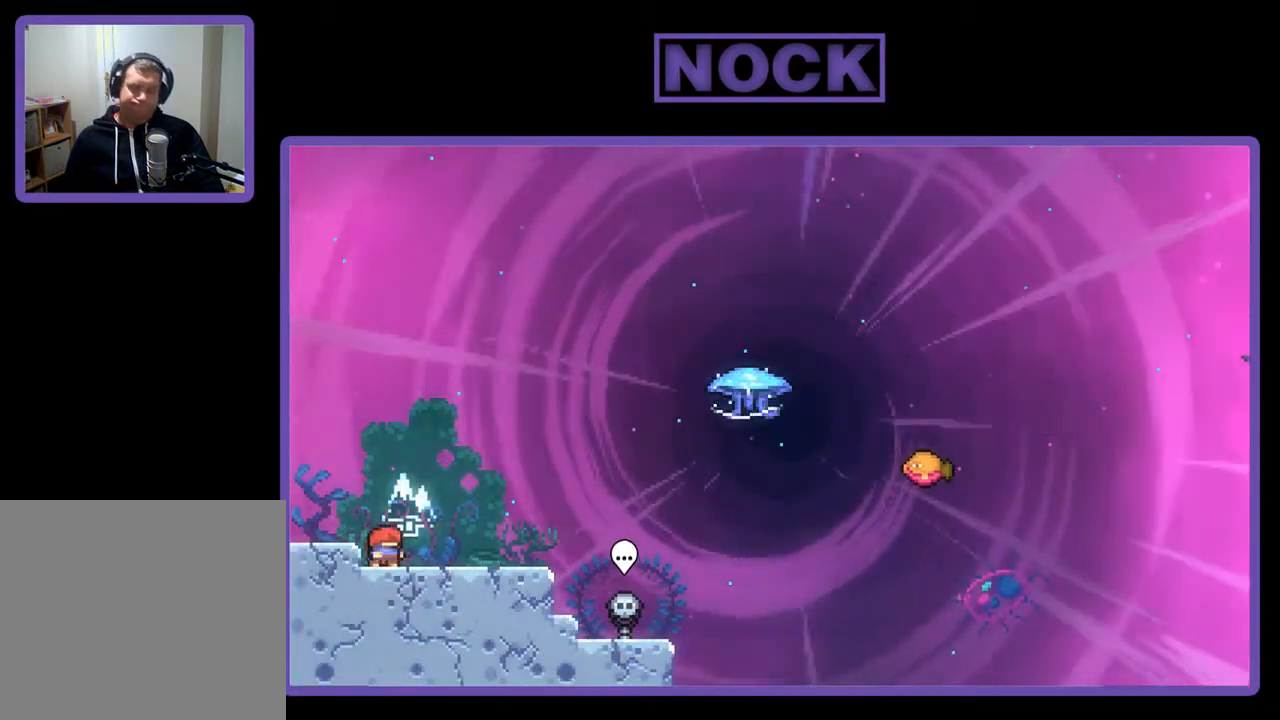
{"buttons": ["R2", "DPAD_RIGHT"], "right_stick": "center", "events": []}
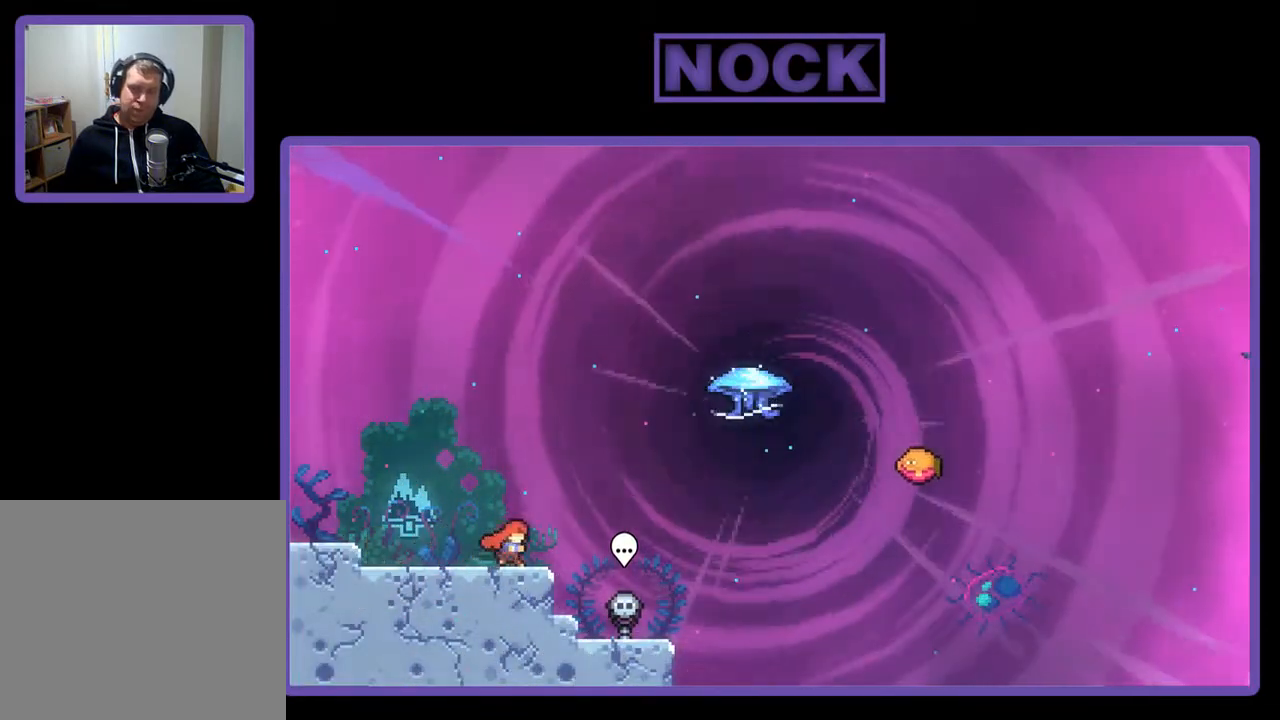
{"buttons": ["CIRCLE", "R2", "DPAD_UP", "DPAD_RIGHT"], "right_stick": "center", "events": [[133, "CROSS", "down"], [267, "DPAD_UP", "down"], [333, "CROSS", "up"], [500, "CIRCLE", "down"]]}
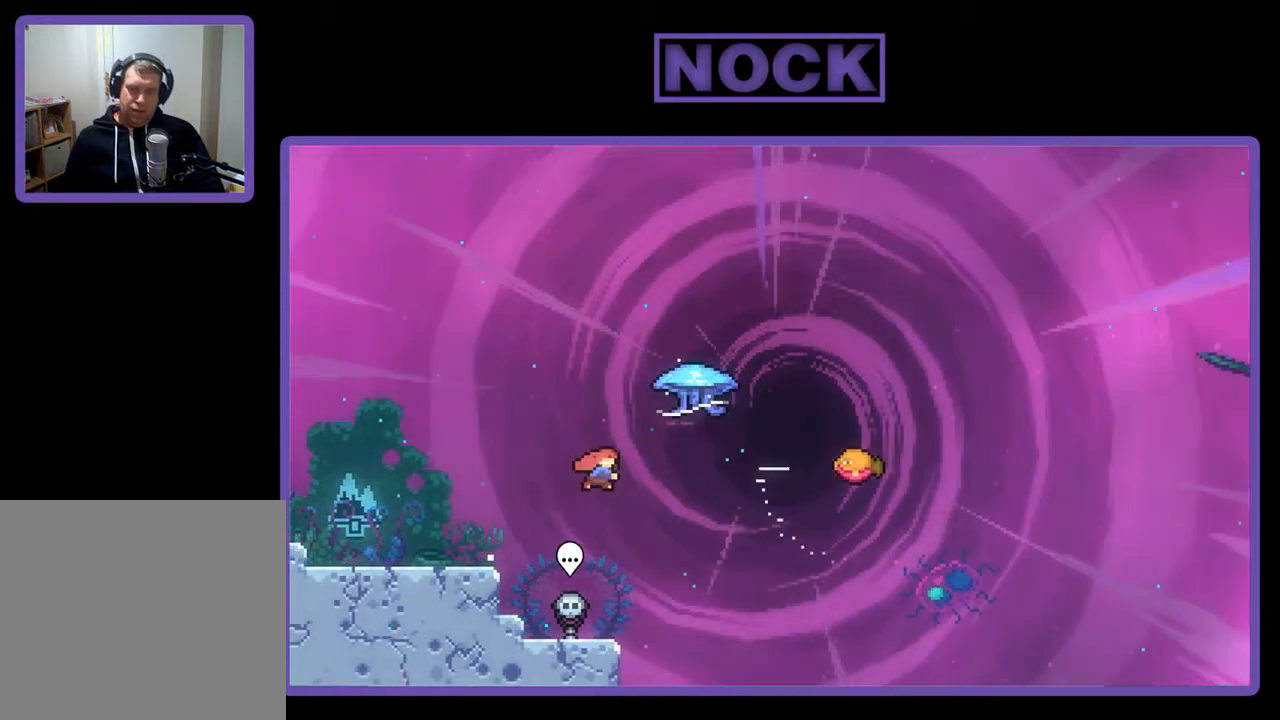
{"buttons": ["R2", "DPAD_RIGHT"], "right_stick": "center", "events": [[200, "CIRCLE", "up"], [433, "DPAD_UP", "up"]]}
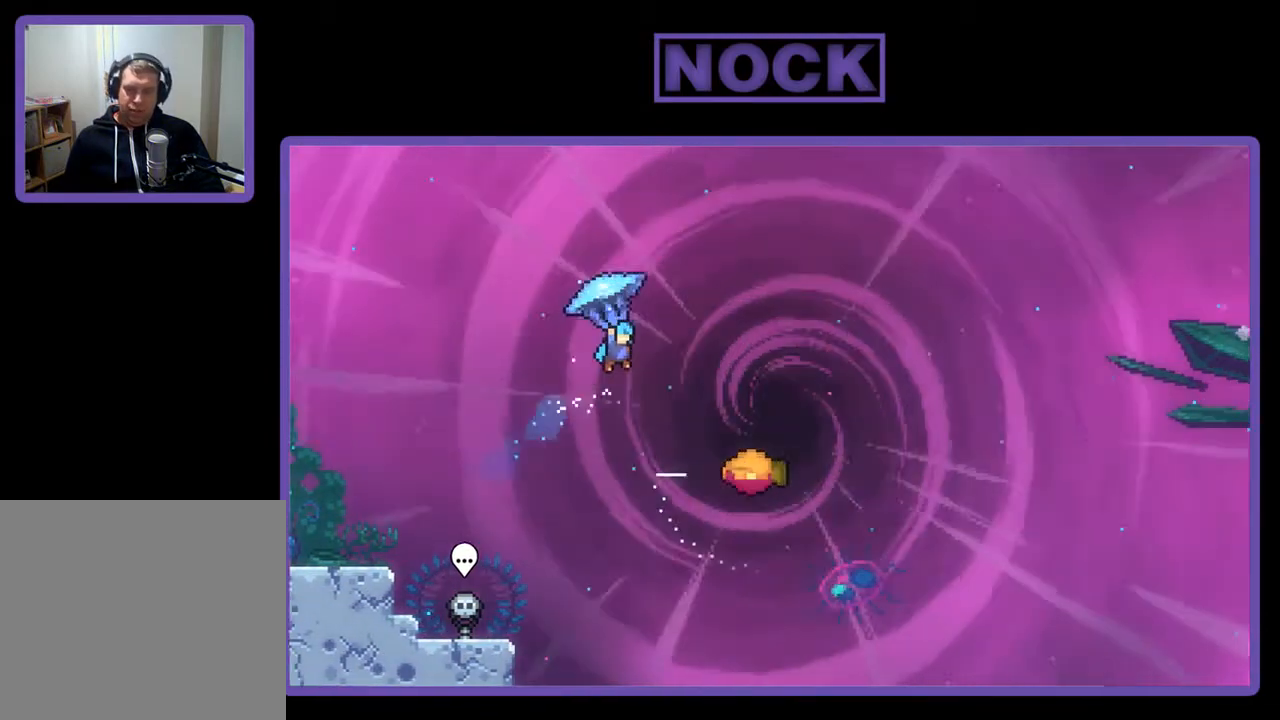
{"buttons": ["R2", "DPAD_RIGHT"], "right_stick": "center", "events": []}
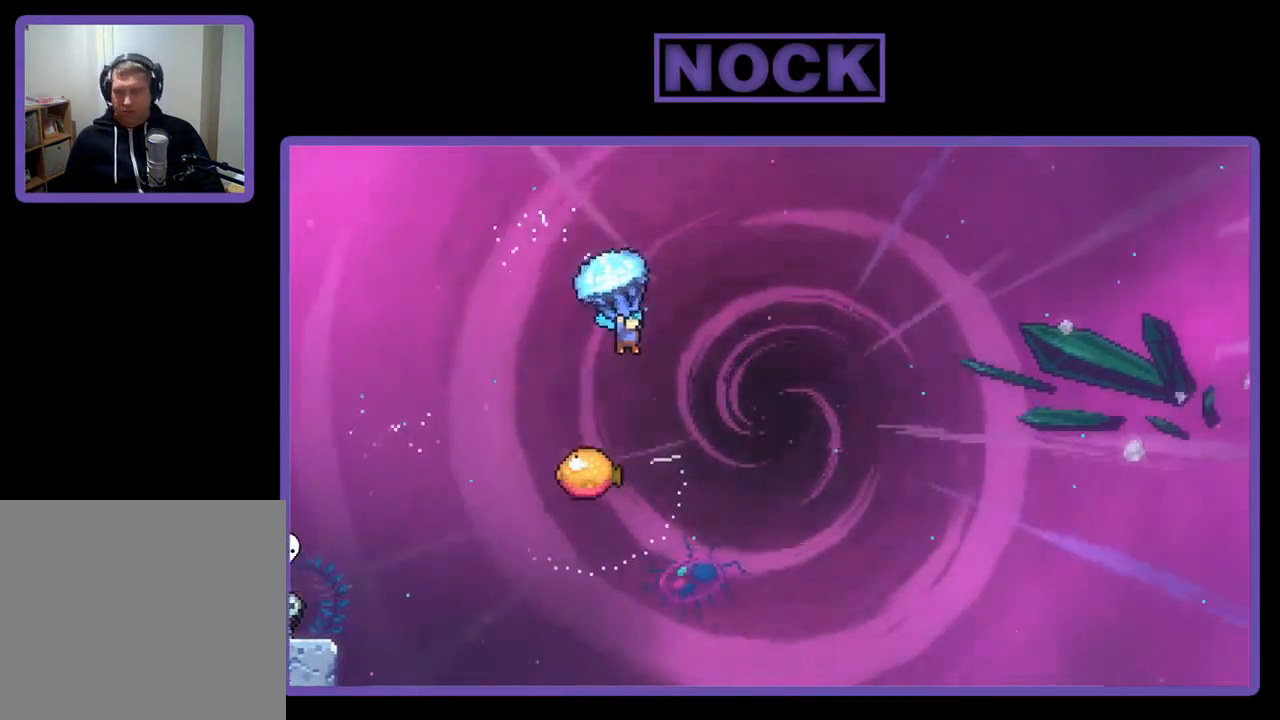
{"buttons": ["R2", "DPAD_LEFT"], "right_stick": "center", "events": [[133, "DPAD_RIGHT", "up"], [467, "DPAD_LEFT", "down"]]}
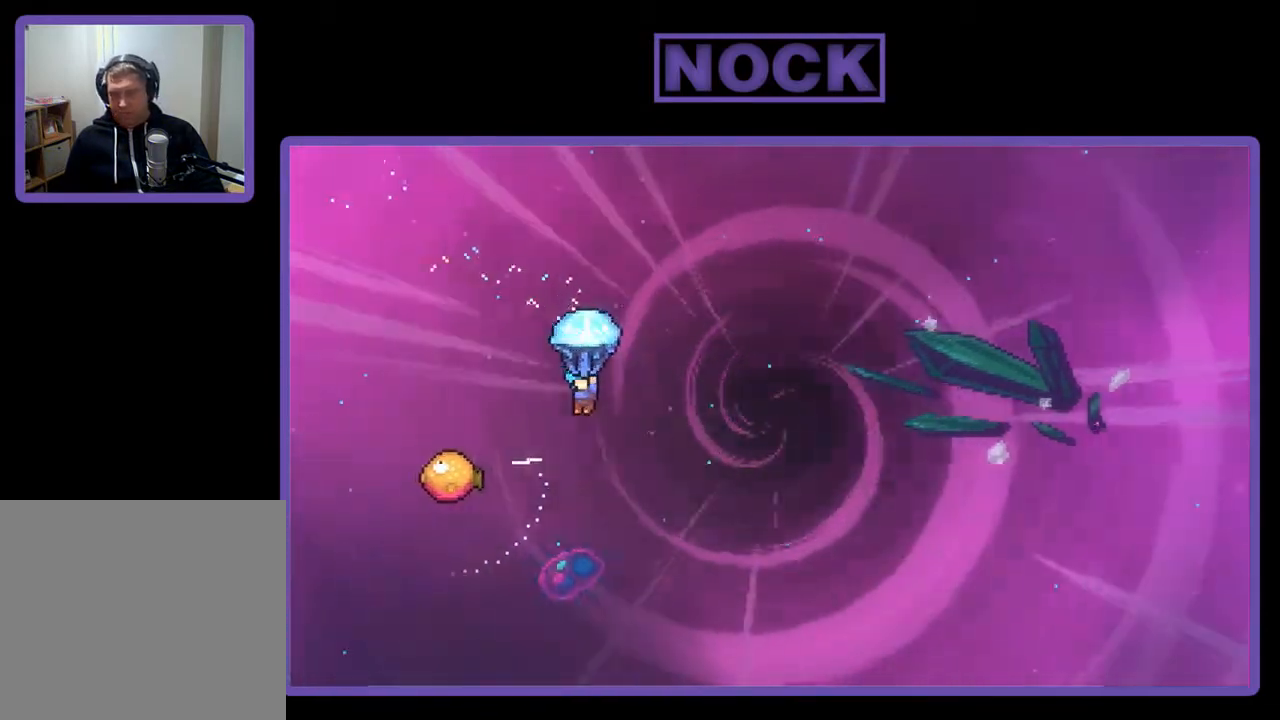
{"buttons": ["R2"], "right_stick": "center", "events": [[500, "DPAD_LEFT", "up"]]}
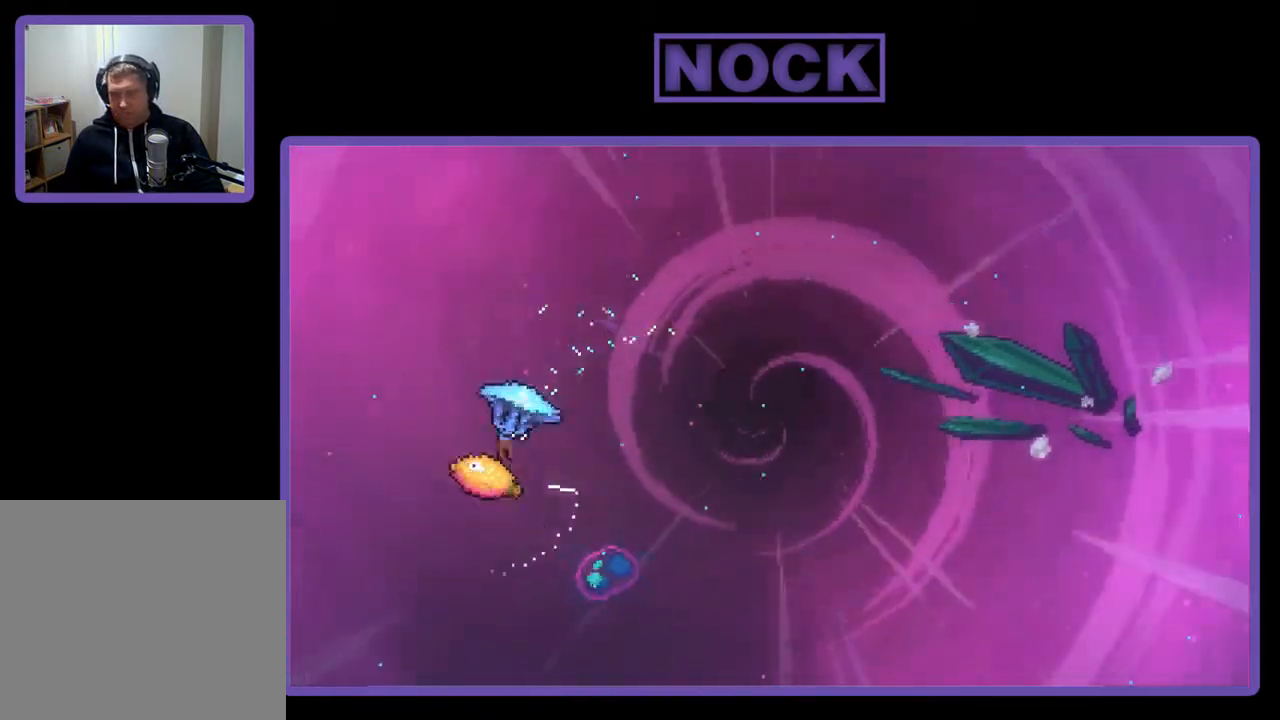
{"buttons": ["R2", "DPAD_LEFT"], "right_stick": "center", "events": [[100, "DPAD_RIGHT", "down"], [400, "DPAD_RIGHT", "up"], [433, "DPAD_LEFT", "down"]]}
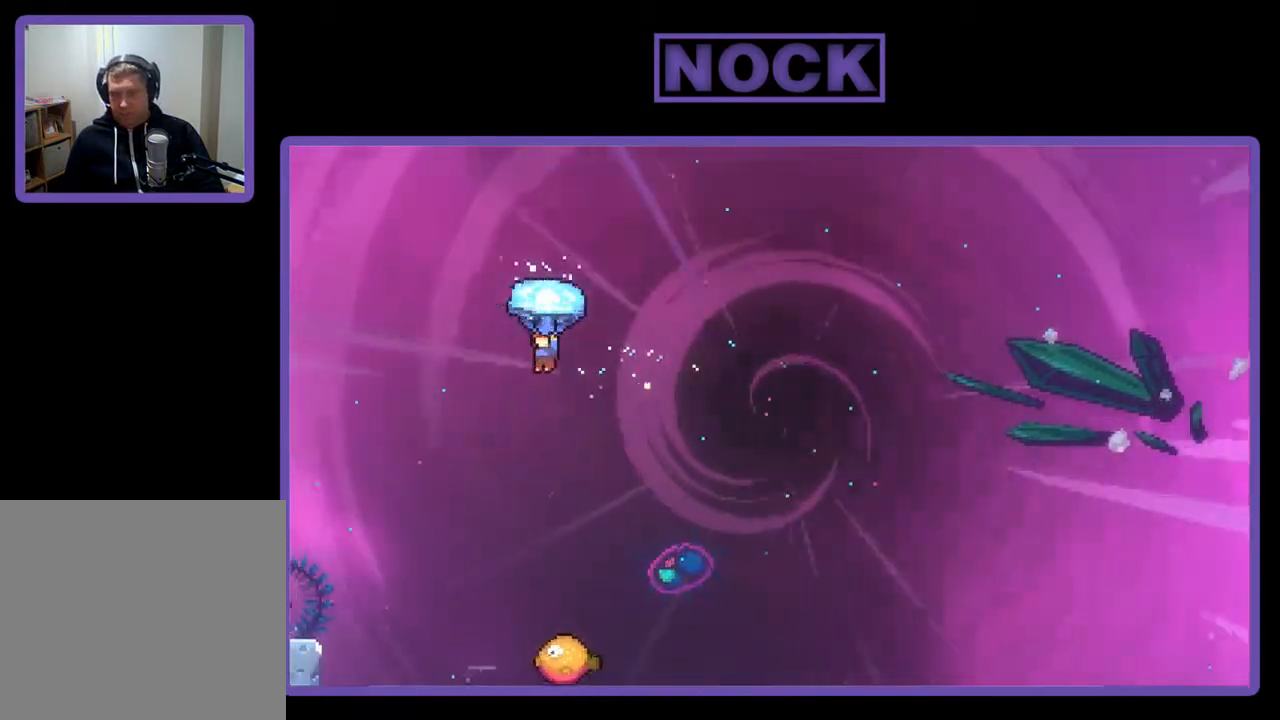
{"buttons": ["R2", "DPAD_RIGHT"], "right_stick": "center", "events": [[300, "DPAD_LEFT", "up"], [367, "DPAD_RIGHT", "down"]]}
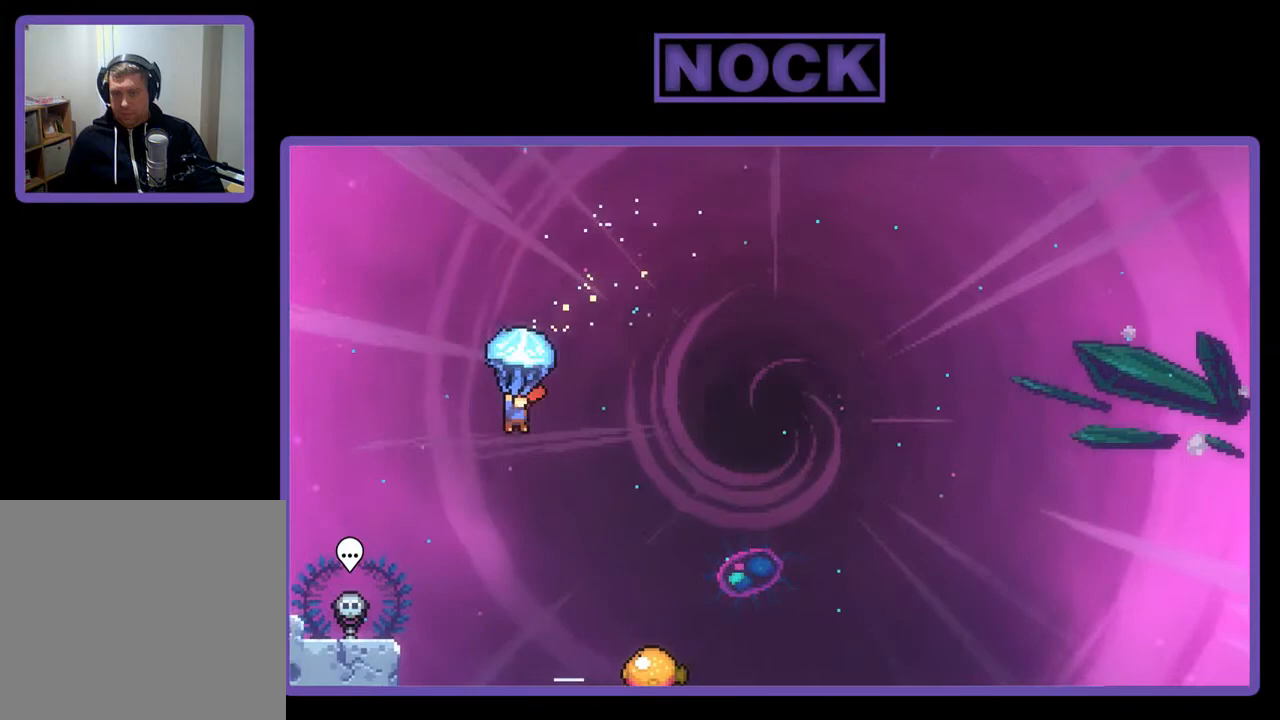
{"buttons": ["R2"], "right_stick": "center", "events": [[500, "DPAD_RIGHT", "up"]]}
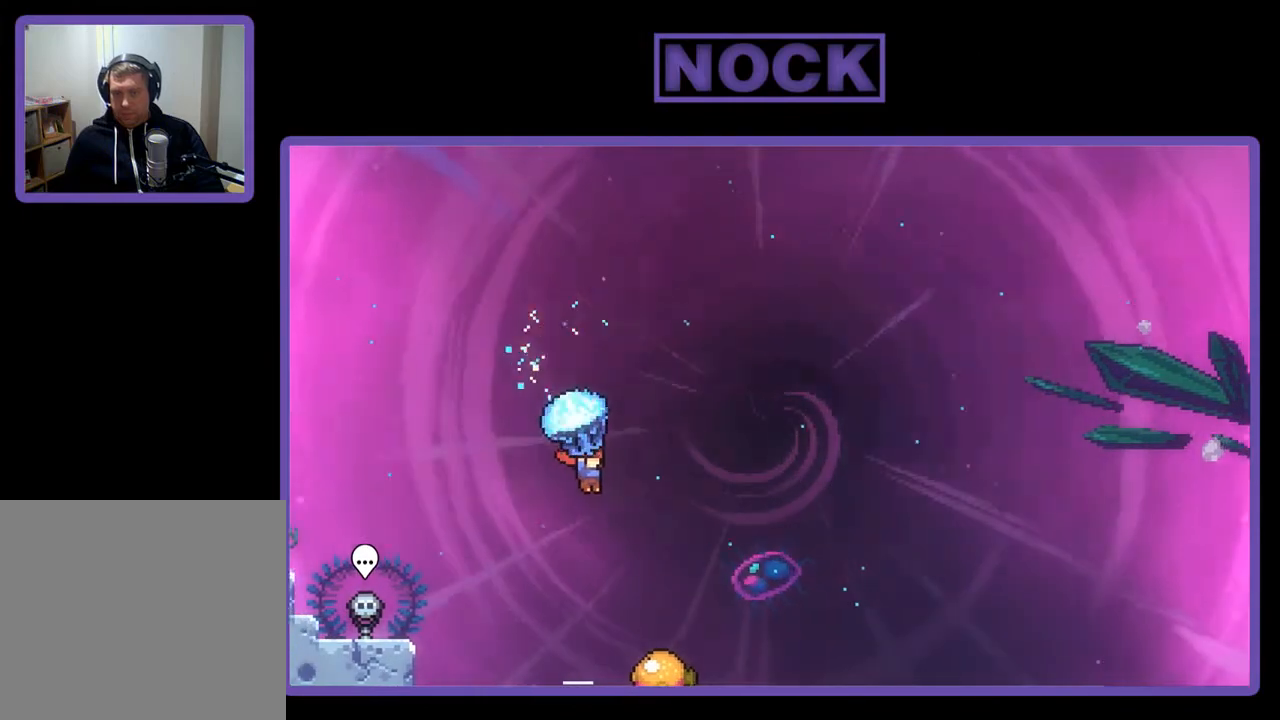
{"buttons": ["R2", "DPAD_LEFT"], "right_stick": "center", "events": [[500, "DPAD_LEFT", "down"]]}
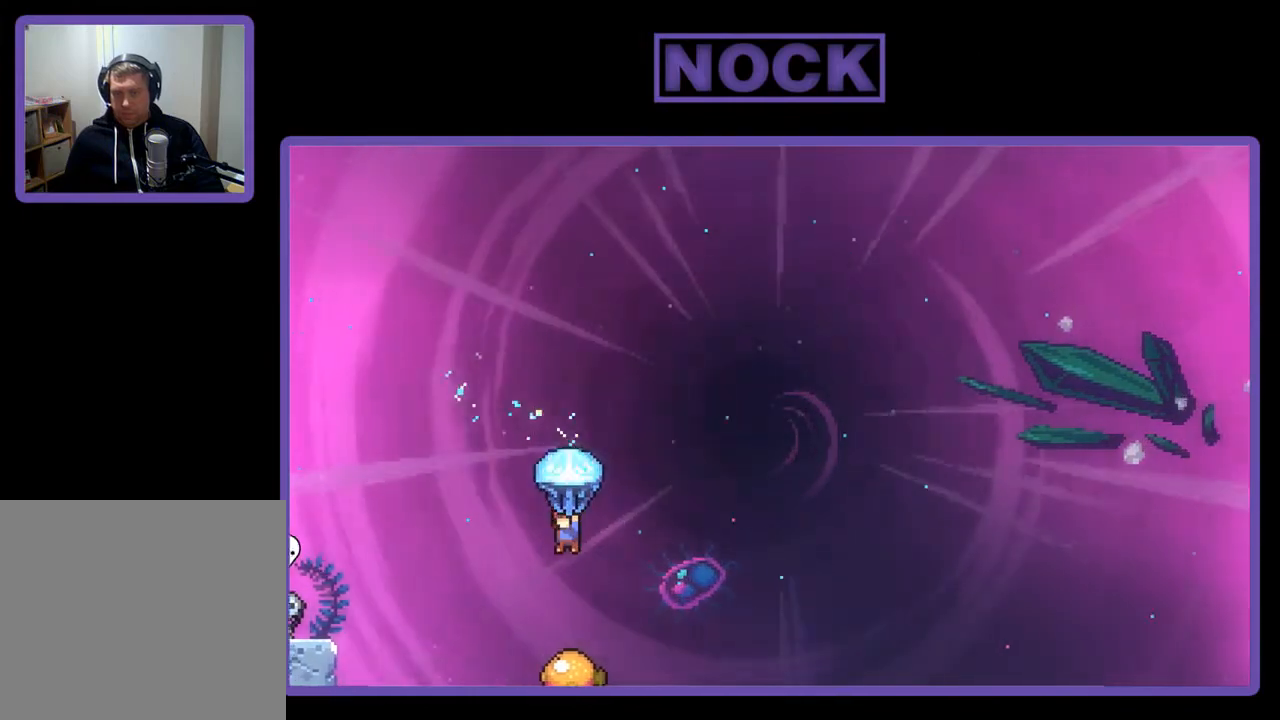
{"buttons": ["R2"], "right_stick": "center", "events": [[100, "DPAD_LEFT", "up"]]}
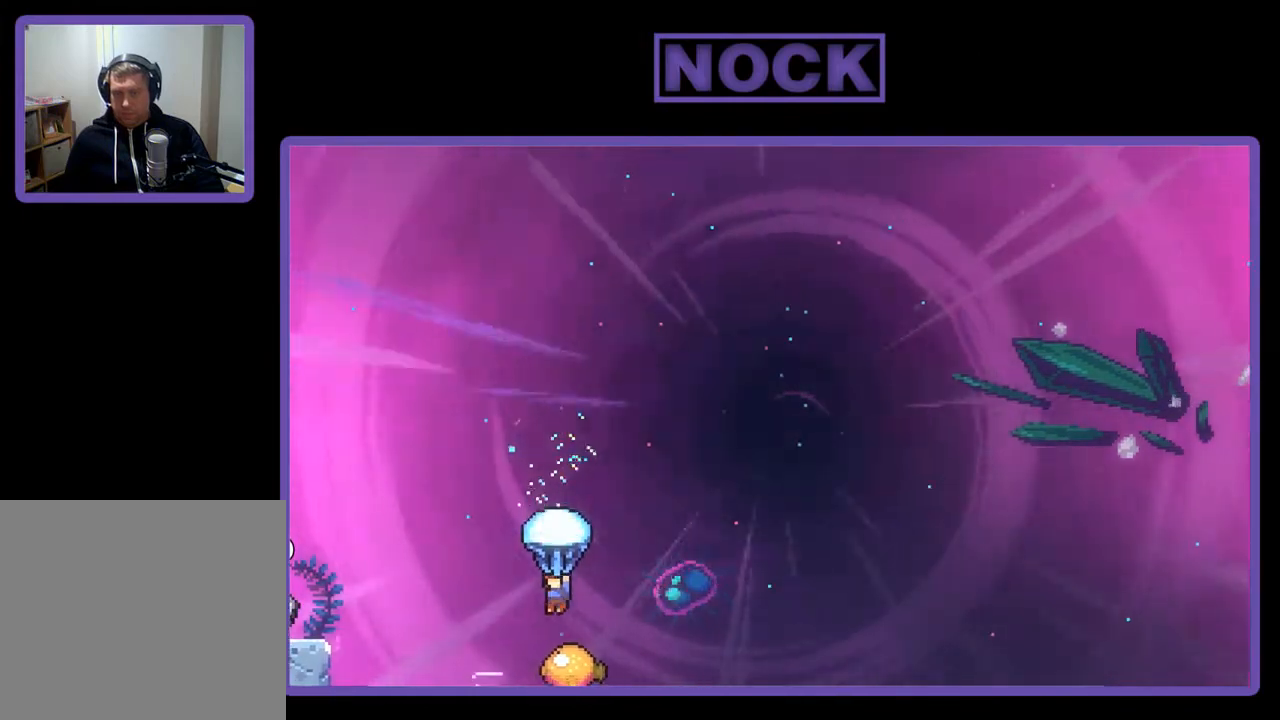
{"buttons": ["R2", "DPAD_LEFT"], "right_stick": "center", "events": [[367, "DPAD_LEFT", "down"]]}
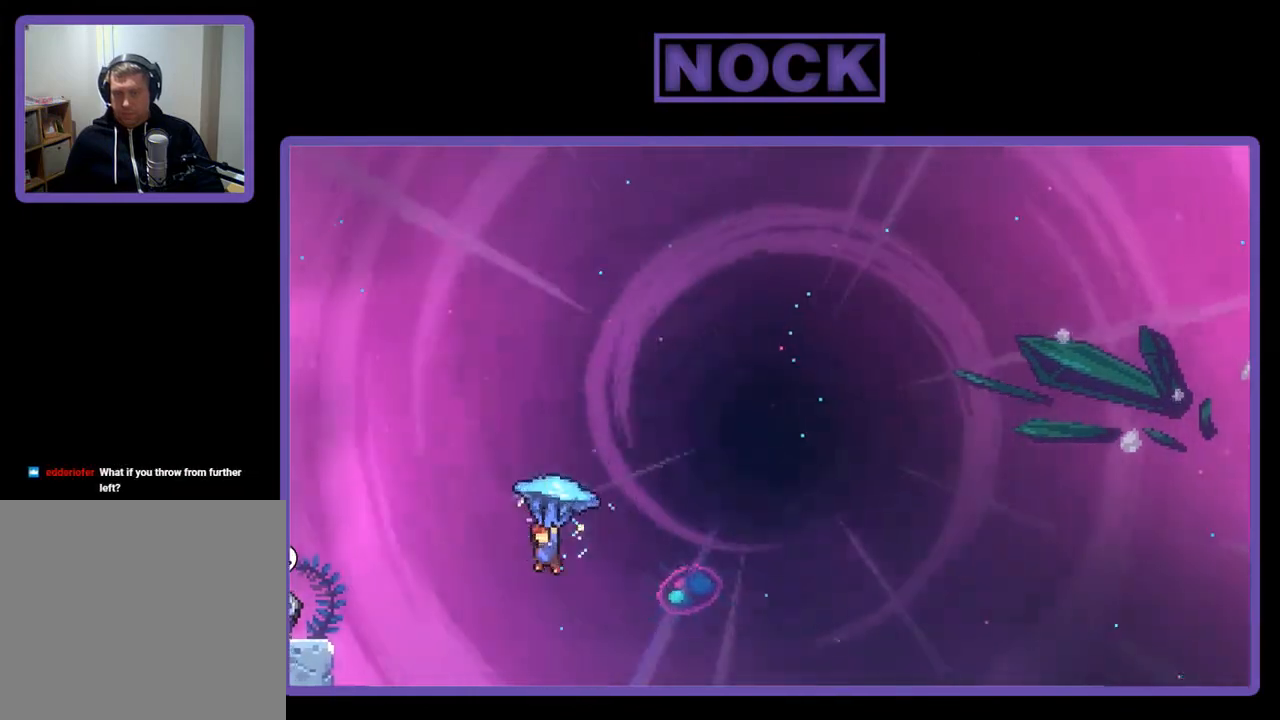
{"buttons": ["CIRCLE", "R2", "DPAD_UP", "DPAD_LEFT"], "right_stick": "center", "events": [[167, "DPAD_UP", "down"], [333, "R2", "up"], [400, "CIRCLE", "down"], [467, "R2", "down"]]}
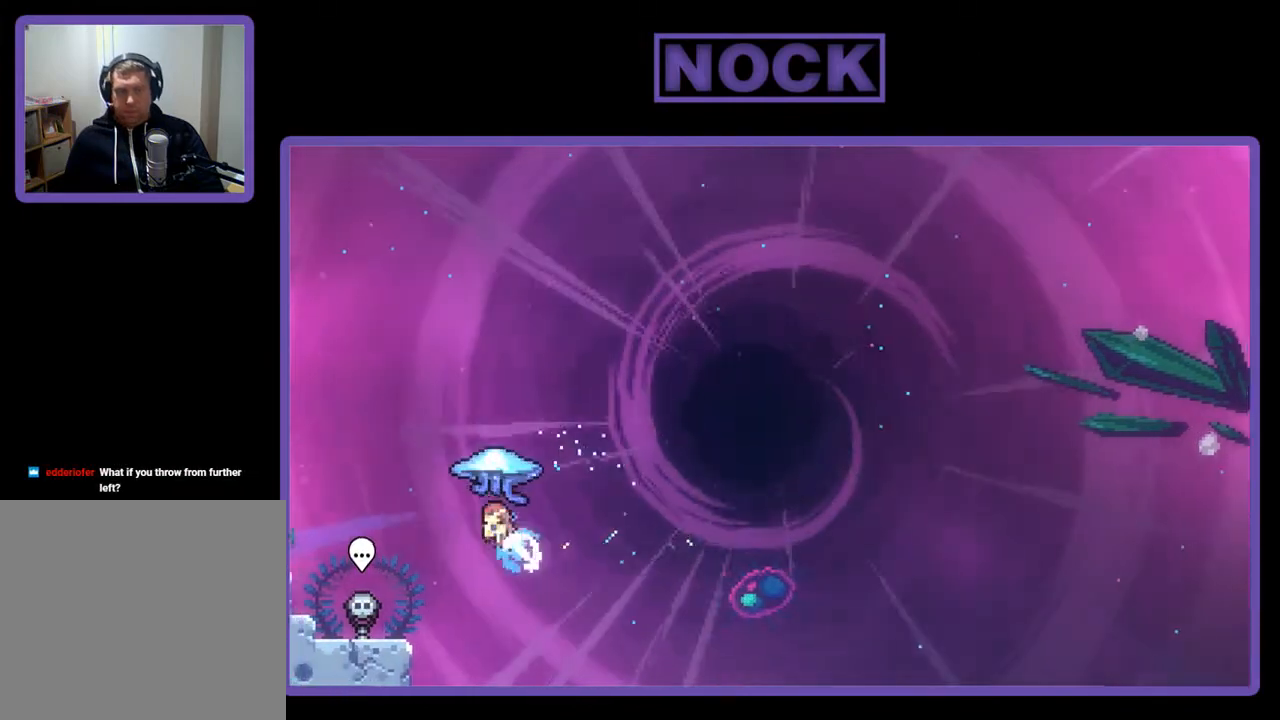
{"buttons": ["CIRCLE", "R2", "DPAD_UP", "DPAD_LEFT"], "right_stick": "center", "events": [[33, "CIRCLE", "up"], [133, "CIRCLE", "down"]]}
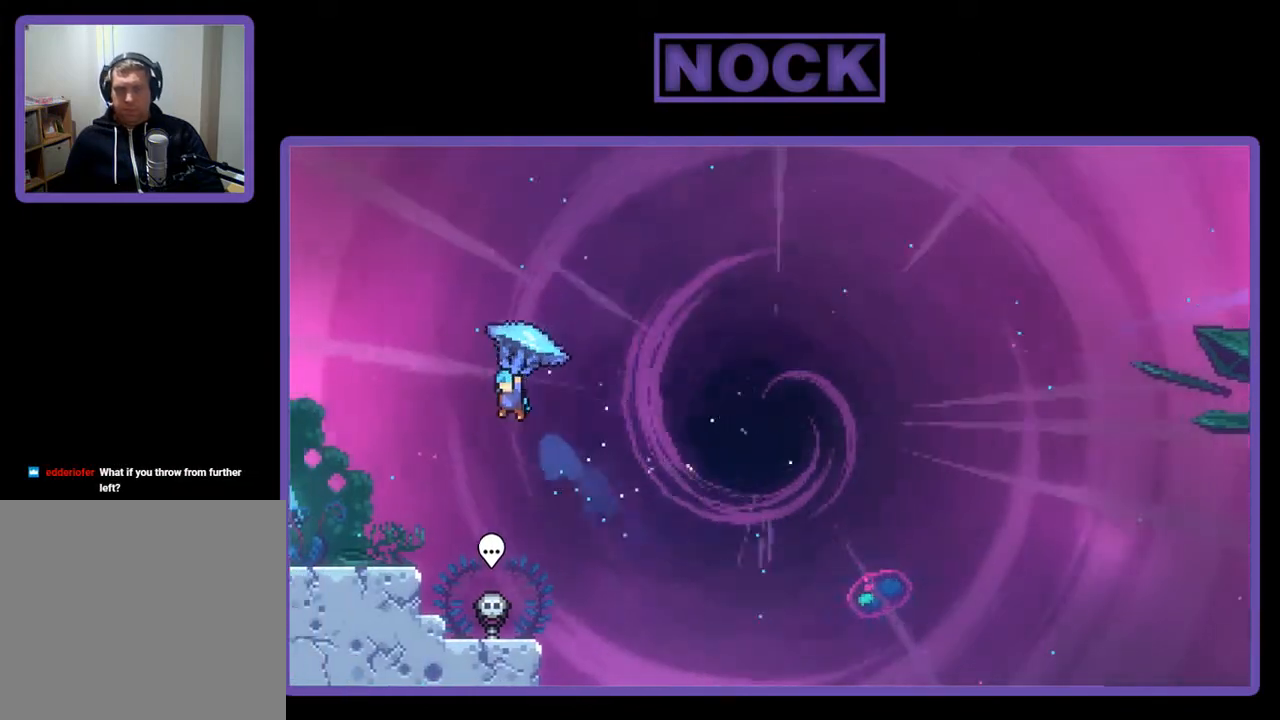
{"buttons": ["R2"], "right_stick": "center", "events": [[100, "CIRCLE", "up"], [200, "DPAD_UP", "up"], [333, "DPAD_LEFT", "up"]]}
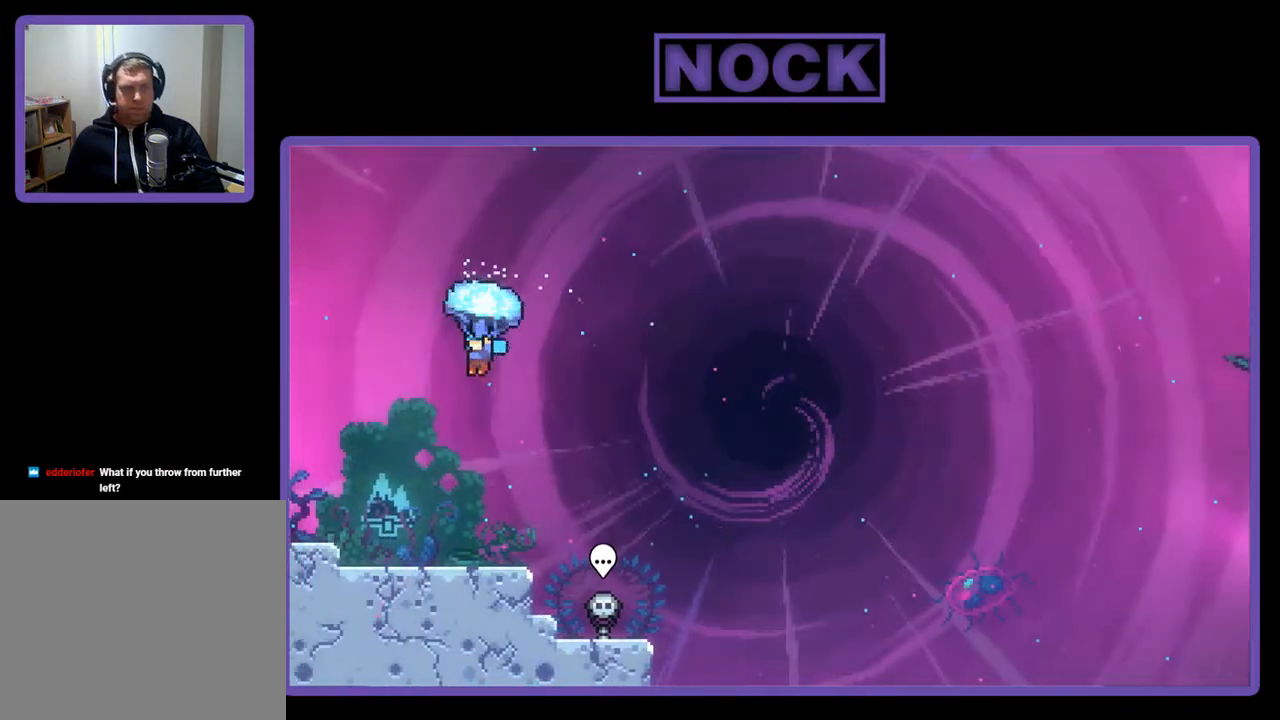
{"buttons": ["R2"], "right_stick": "center", "events": [[33, "DPAD_RIGHT", "down"], [167, "DPAD_RIGHT", "up"]]}
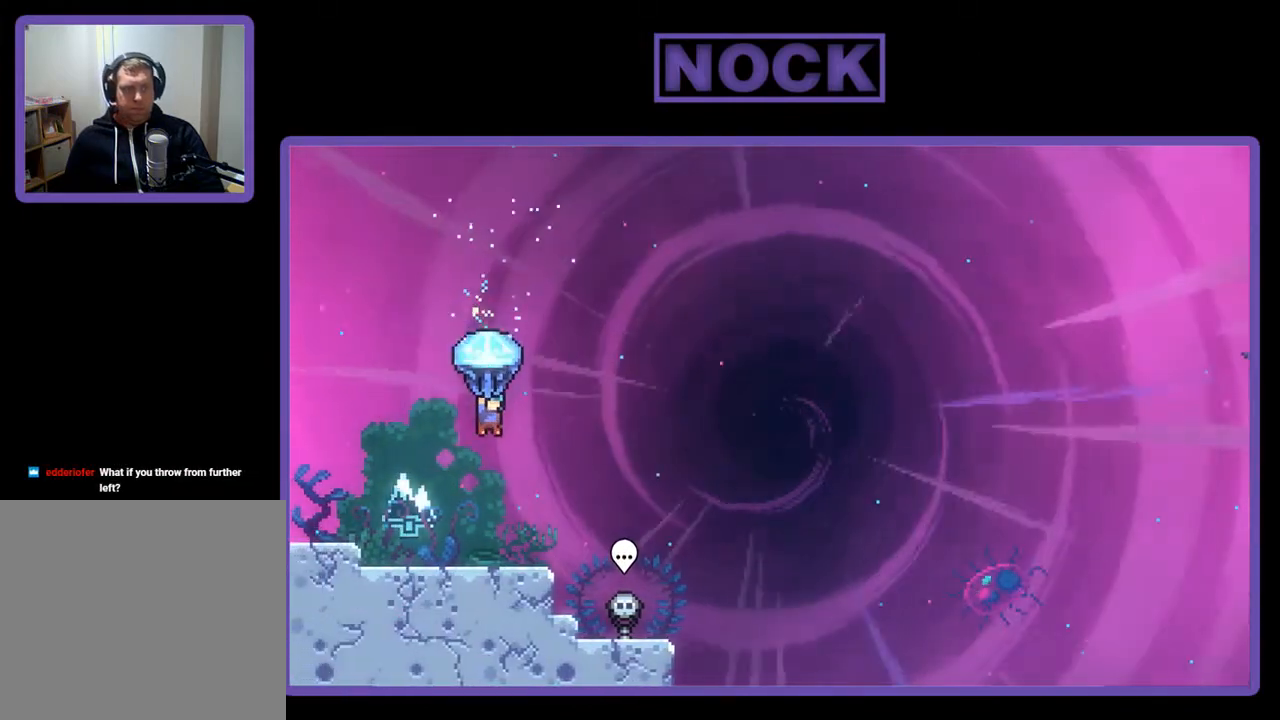
{"buttons": ["R2"], "right_stick": "center", "events": [[300, "DPAD_RIGHT", "down"], [467, "DPAD_RIGHT", "up"]]}
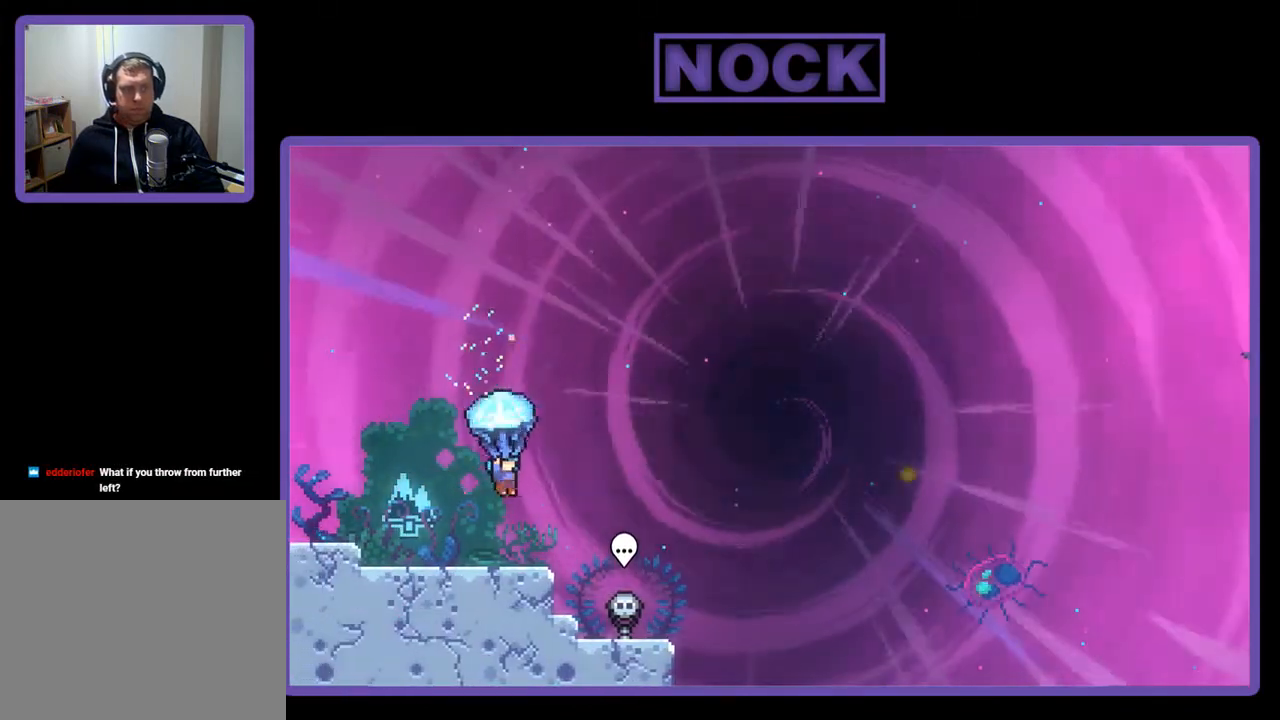
{"buttons": ["R2"], "right_stick": "center", "events": []}
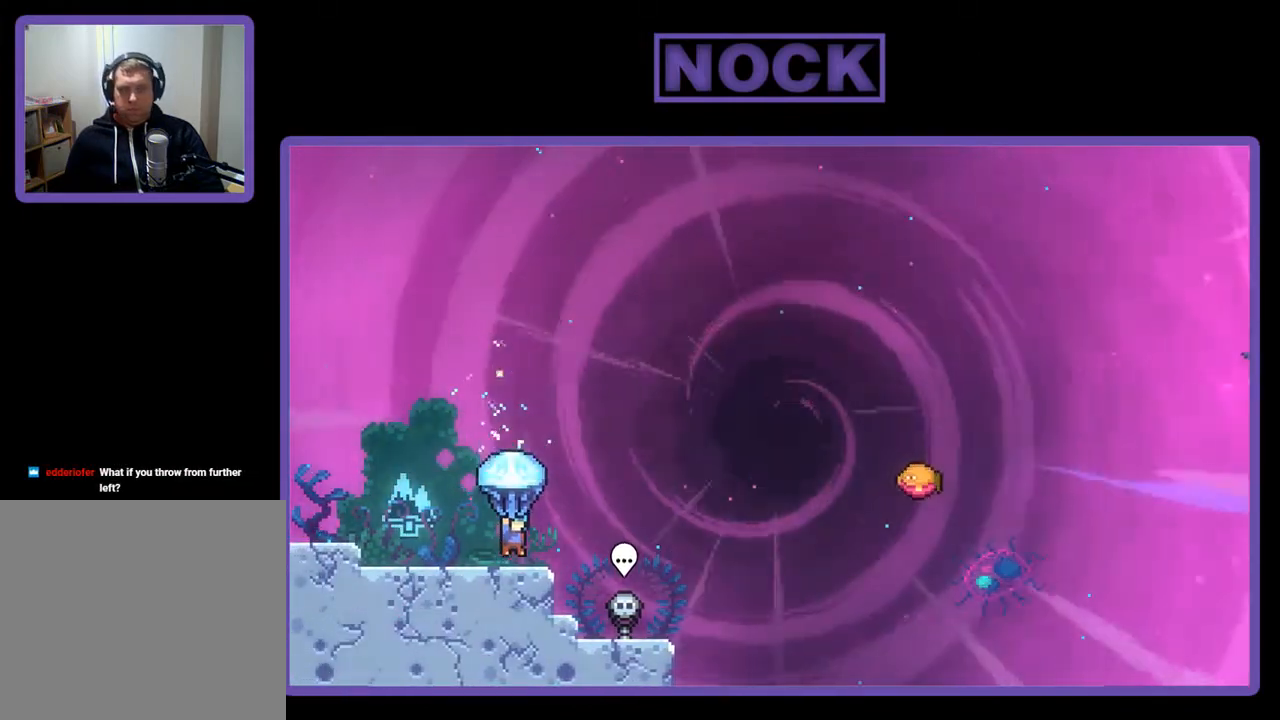
{"buttons": ["R2"], "right_stick": "center", "events": []}
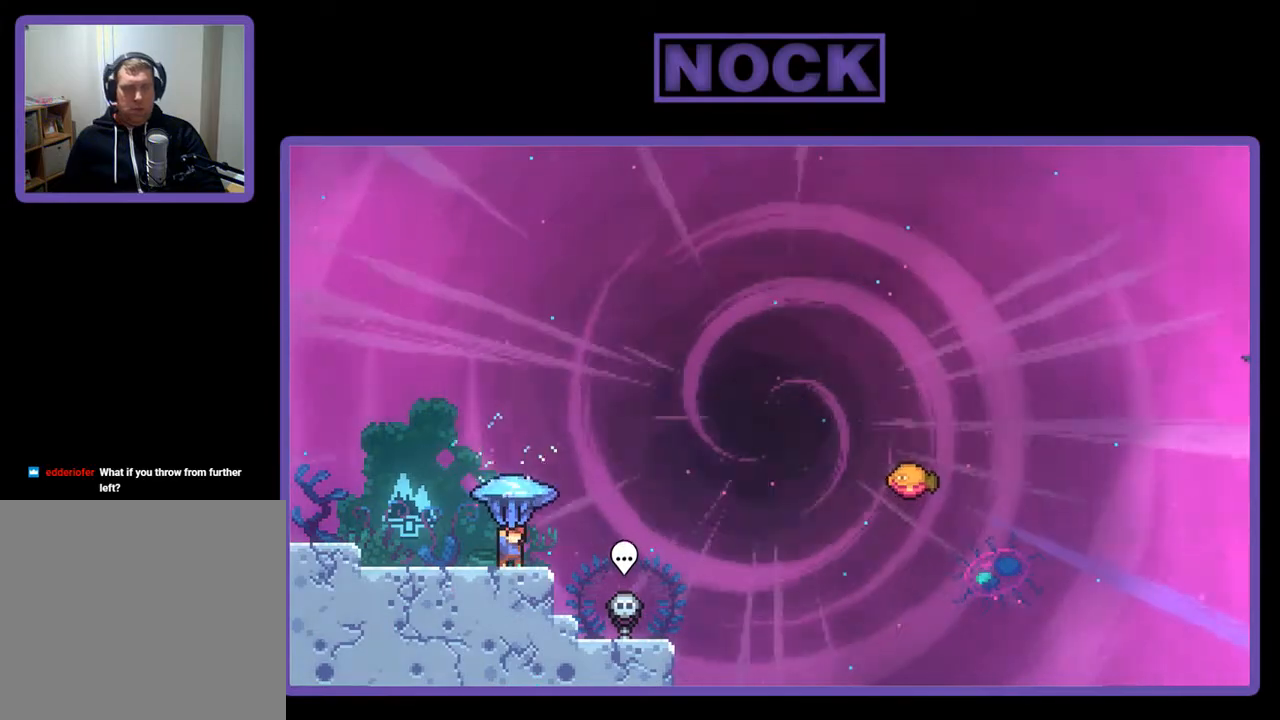
{"buttons": ["R2"], "right_stick": "center", "events": []}